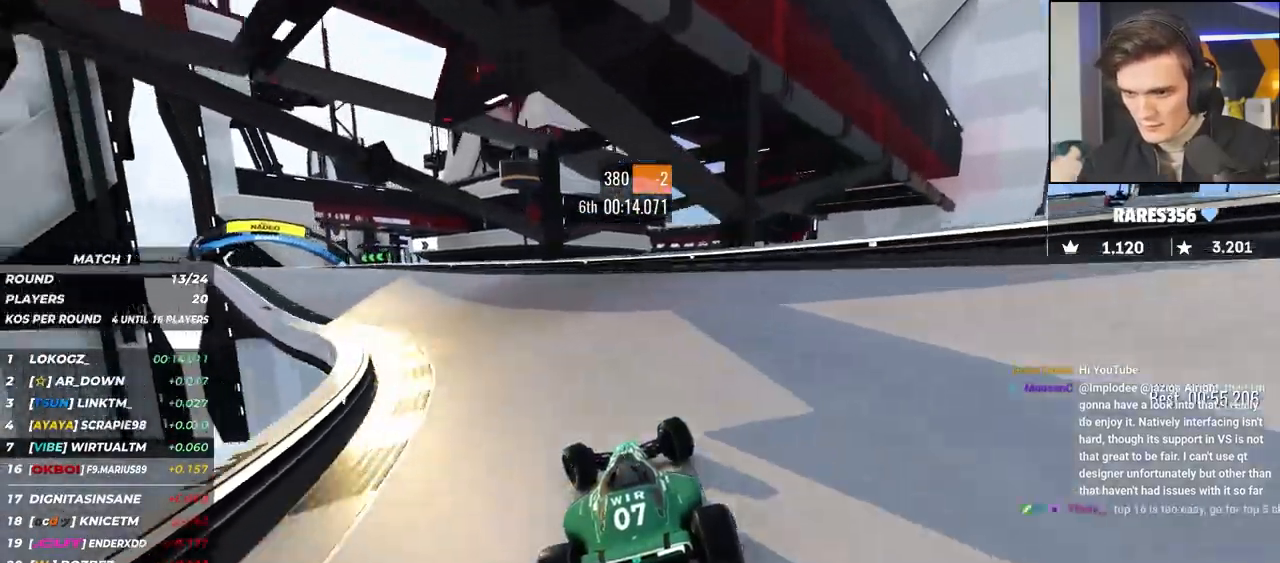
Gameplay with keyboard; each line is a JSON object with the keys held at the frame after it. "events" lists presses ("down") and releases ("up") of "brake", "down", "left", "right" and "up" between this image and that frame as [ms after this image, input, new state], when the widget could be followed in between. No other keys are recorded. Mouse input is not recorded. Key names are as the overlay labels them; some are game actions (e.g. jump) rather than physical keys.
{"keys": ["left", "up"], "events": [[83, "up", "up"], [133, "up", "down"]]}
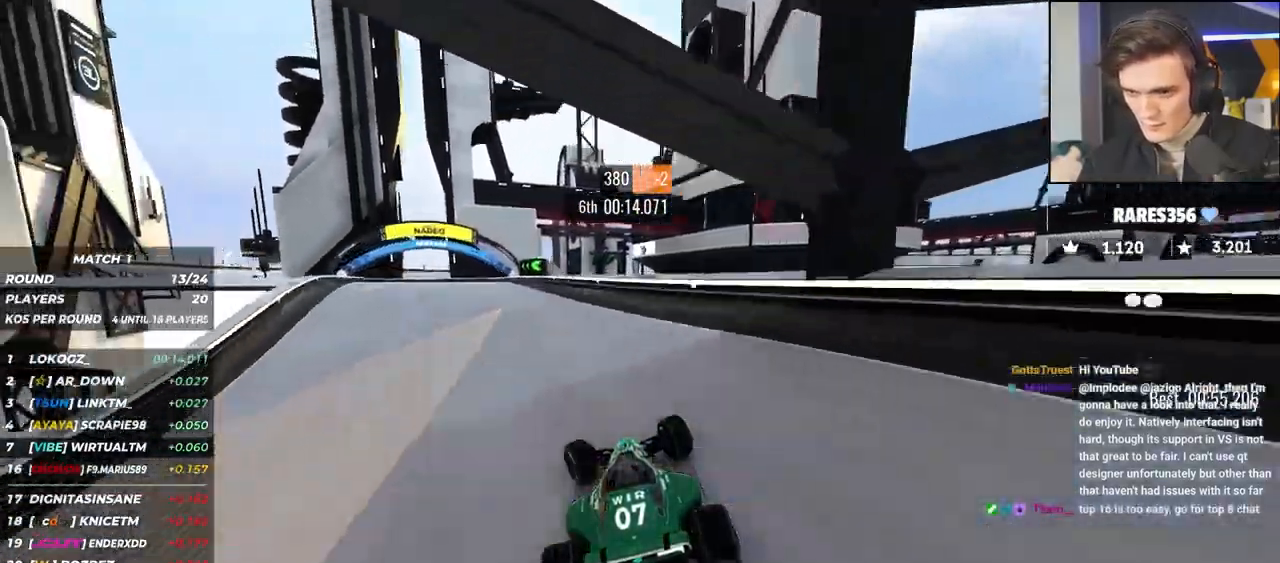
{"keys": ["left", "up"], "events": [[200, "left", "up"], [300, "left", "down"]]}
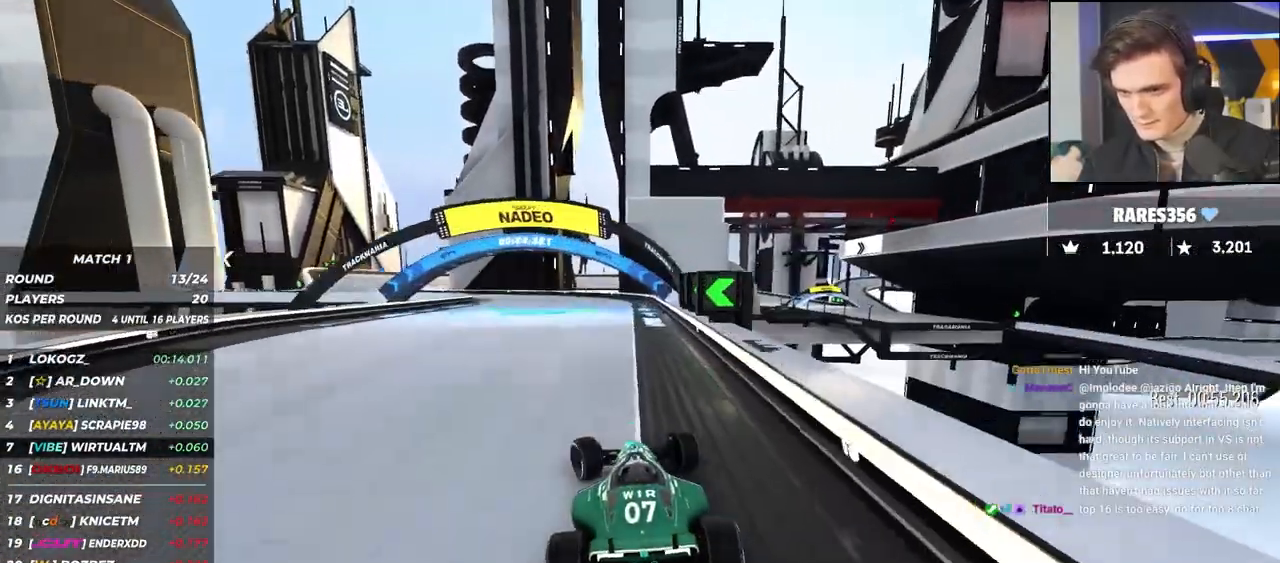
{"keys": ["left", "up"], "events": [[167, "left", "up"], [267, "left", "down"]]}
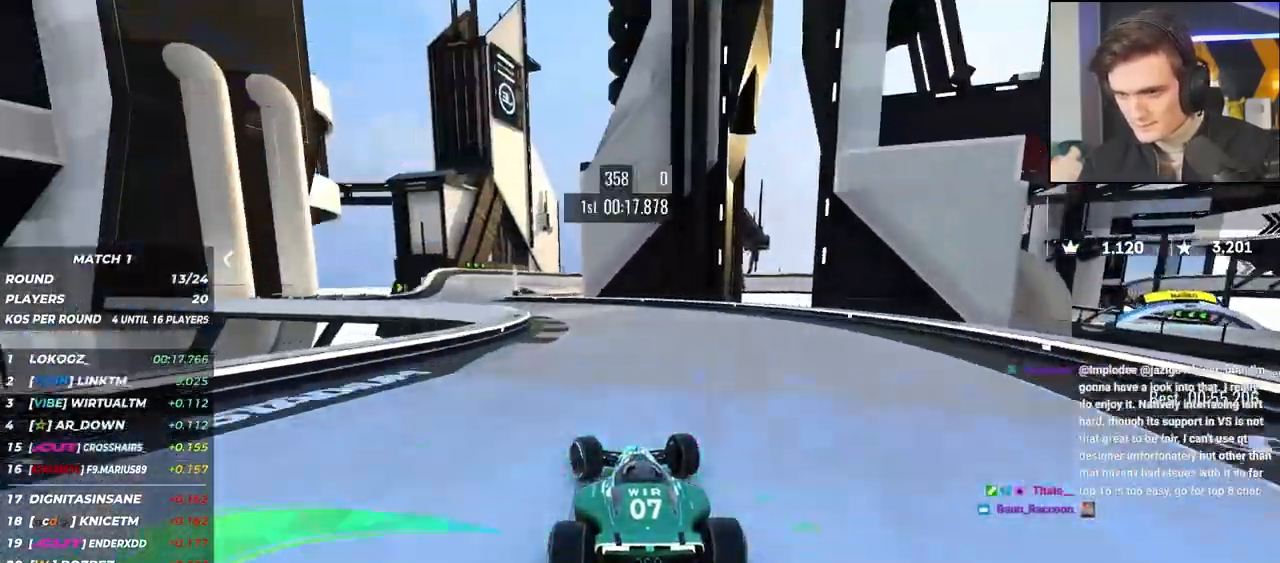
{"keys": ["up"], "events": [[417, "left", "up"]]}
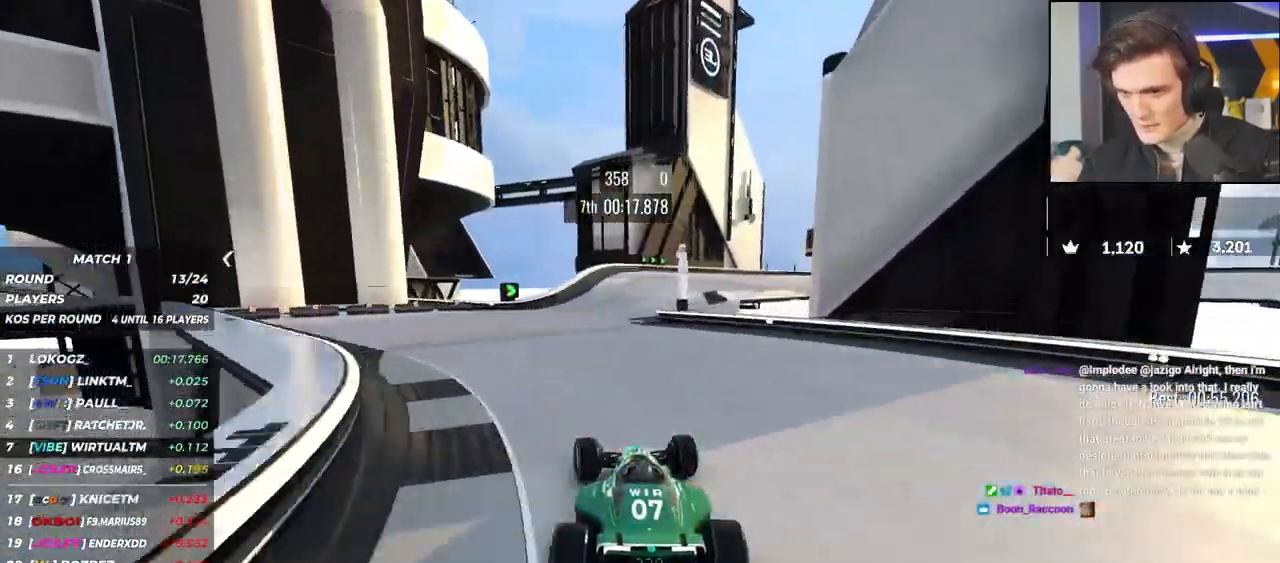
{"keys": ["right", "up"], "events": [[17, "right", "down"]]}
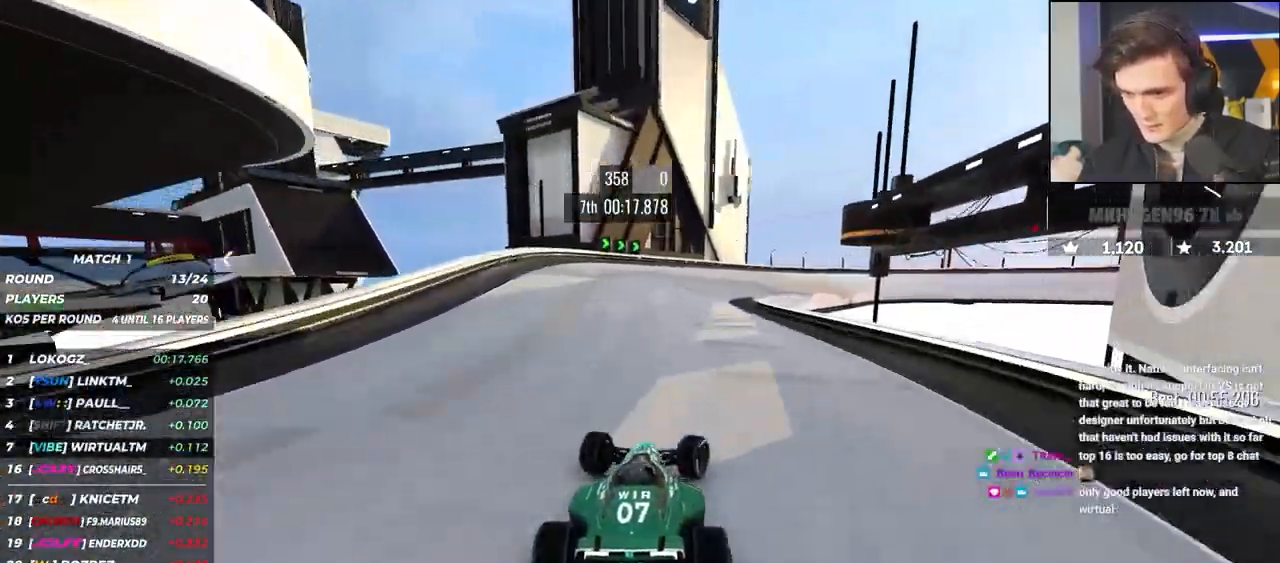
{"keys": ["brake", "right", "up"], "events": [[33, "brake", "down"]]}
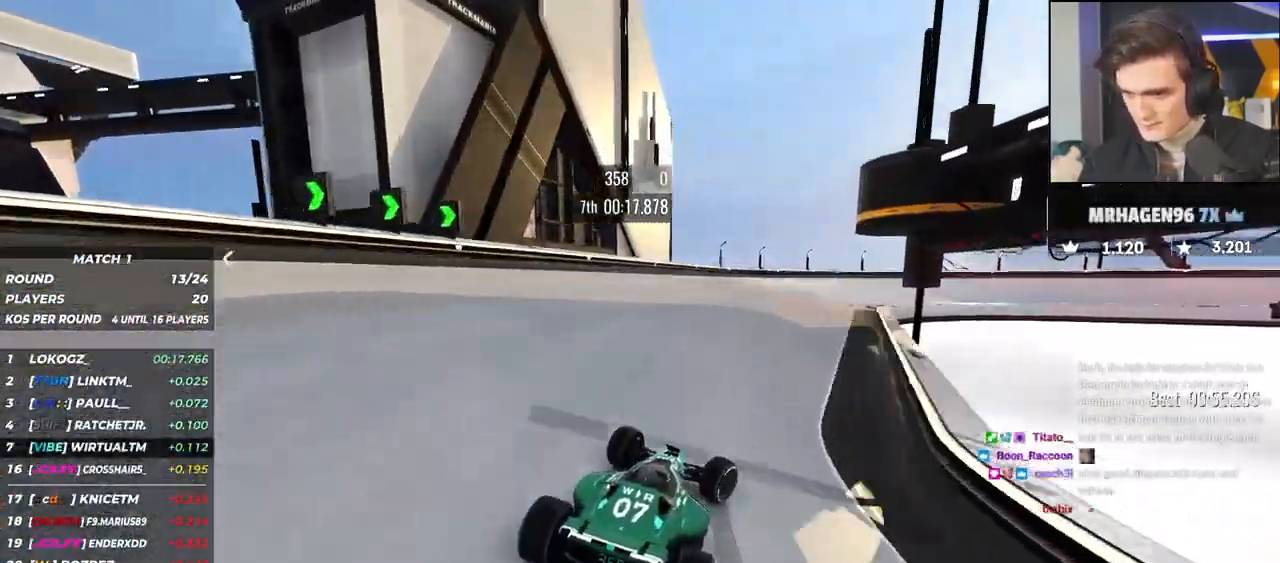
{"keys": ["right", "up"], "events": [[467, "brake", "up"]]}
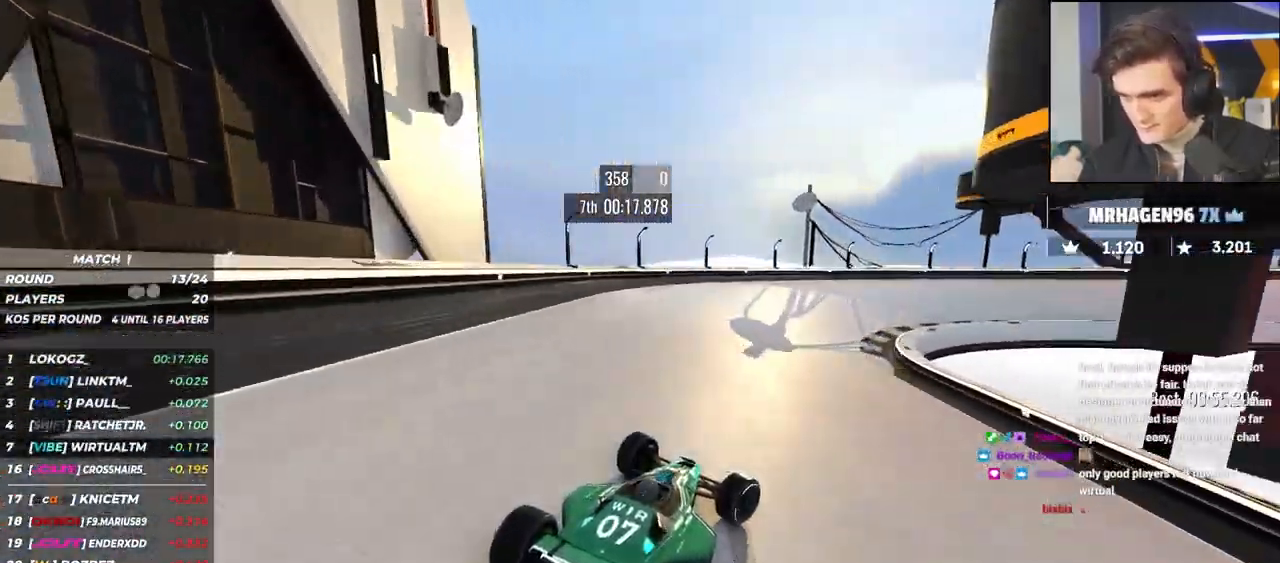
{"keys": ["right", "up"], "events": [[250, "brake", "down"], [300, "brake", "up"]]}
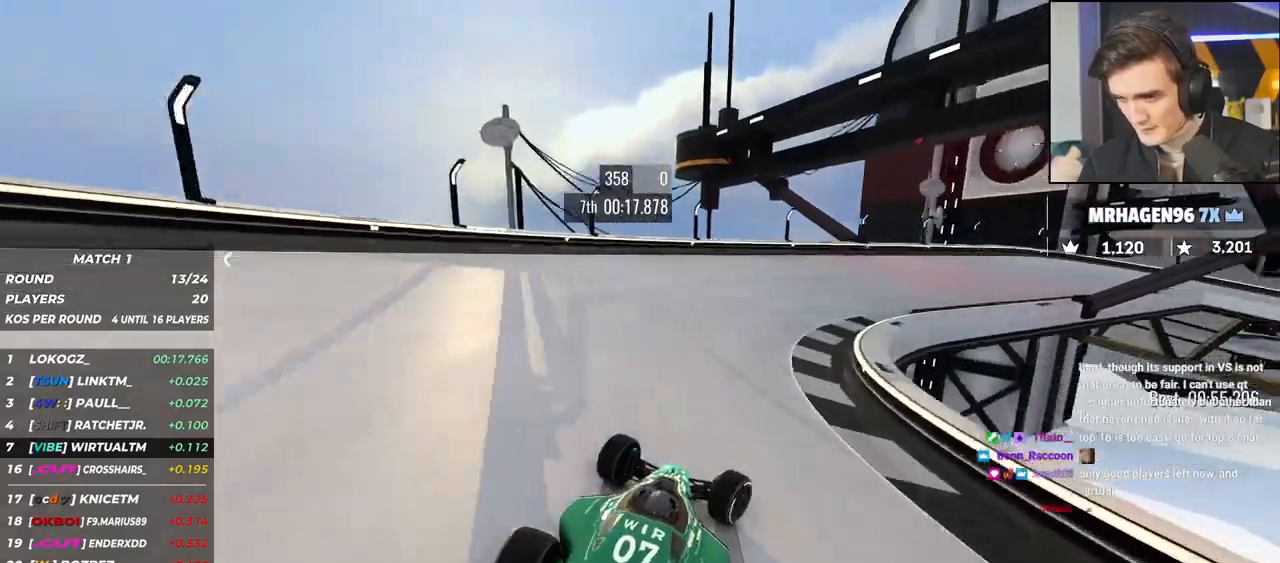
{"keys": ["right", "up"], "events": [[267, "up", "up"], [350, "up", "down"]]}
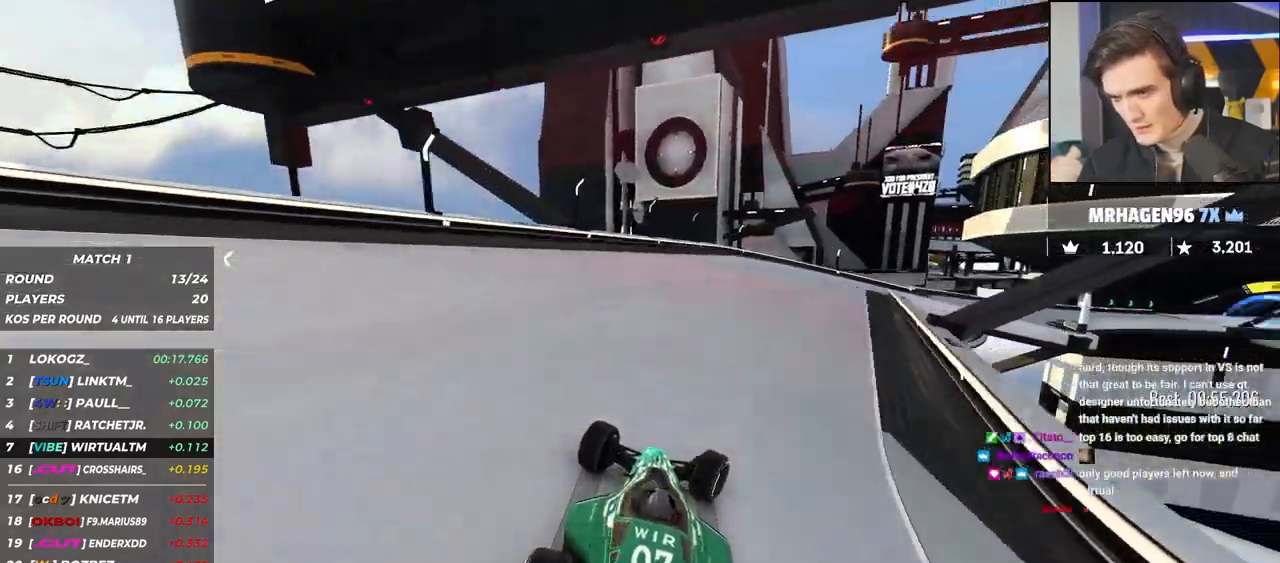
{"keys": ["right", "up"], "events": []}
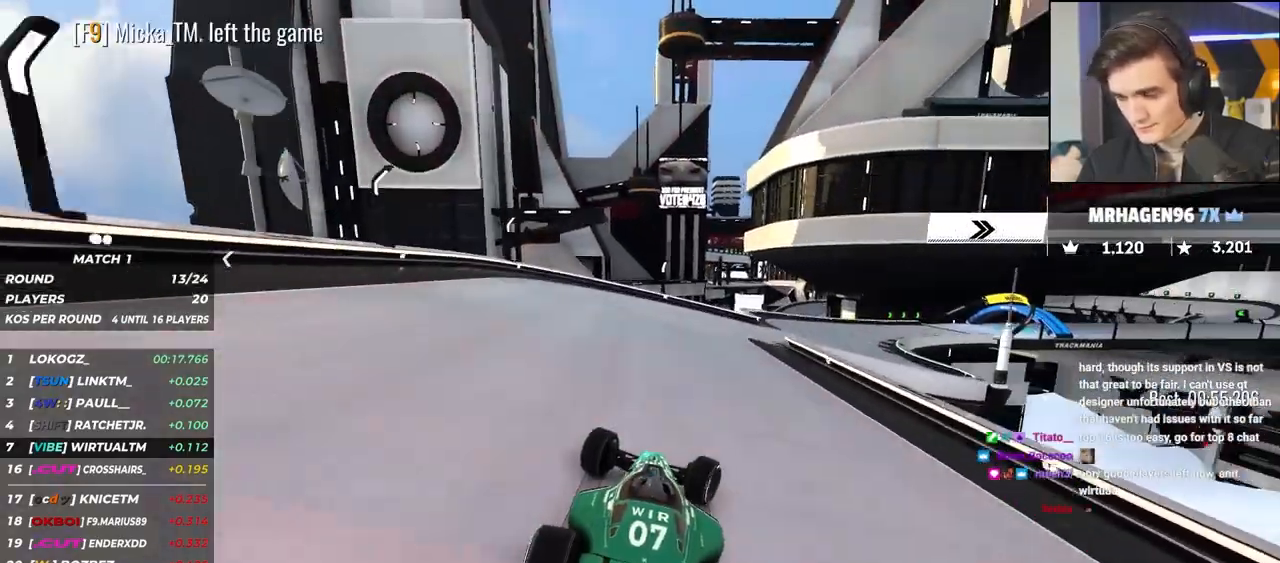
{"keys": ["up"], "events": [[400, "right", "up"]]}
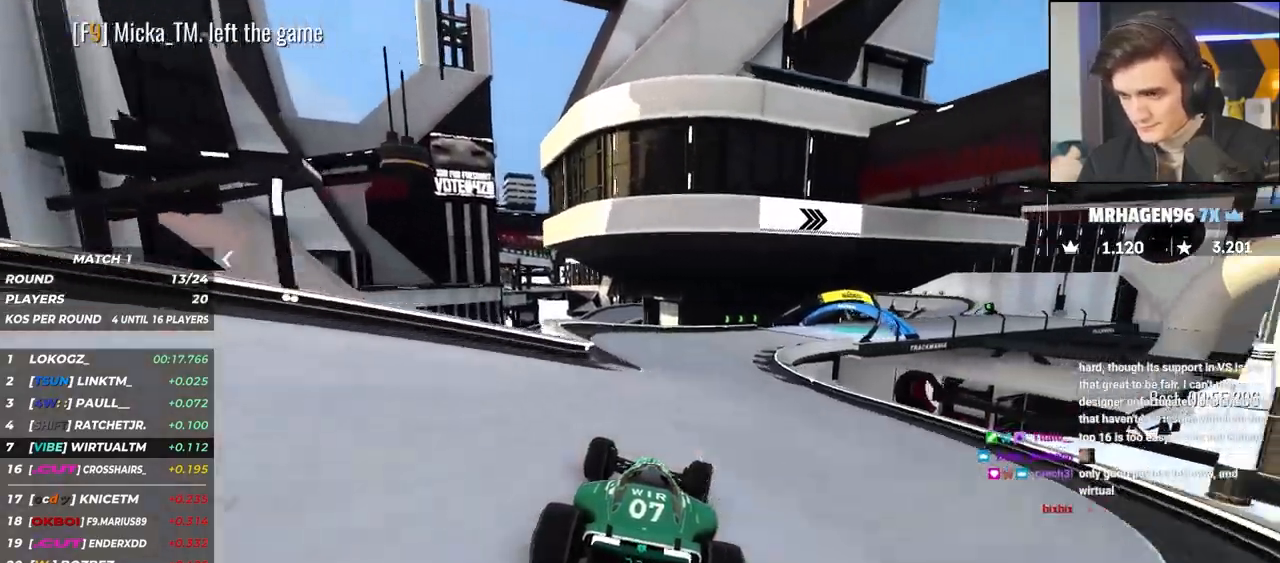
{"keys": ["right", "up"], "events": [[50, "right", "down"], [417, "right", "up"], [467, "right", "down"]]}
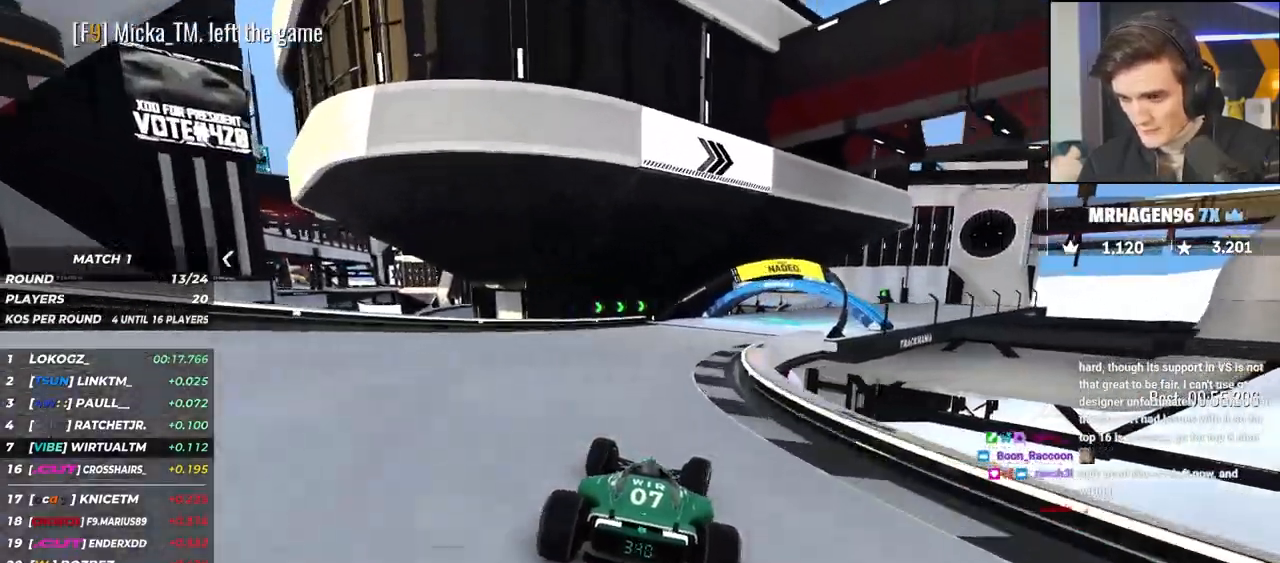
{"keys": ["right", "up"], "events": [[350, "right", "up"], [450, "right", "down"]]}
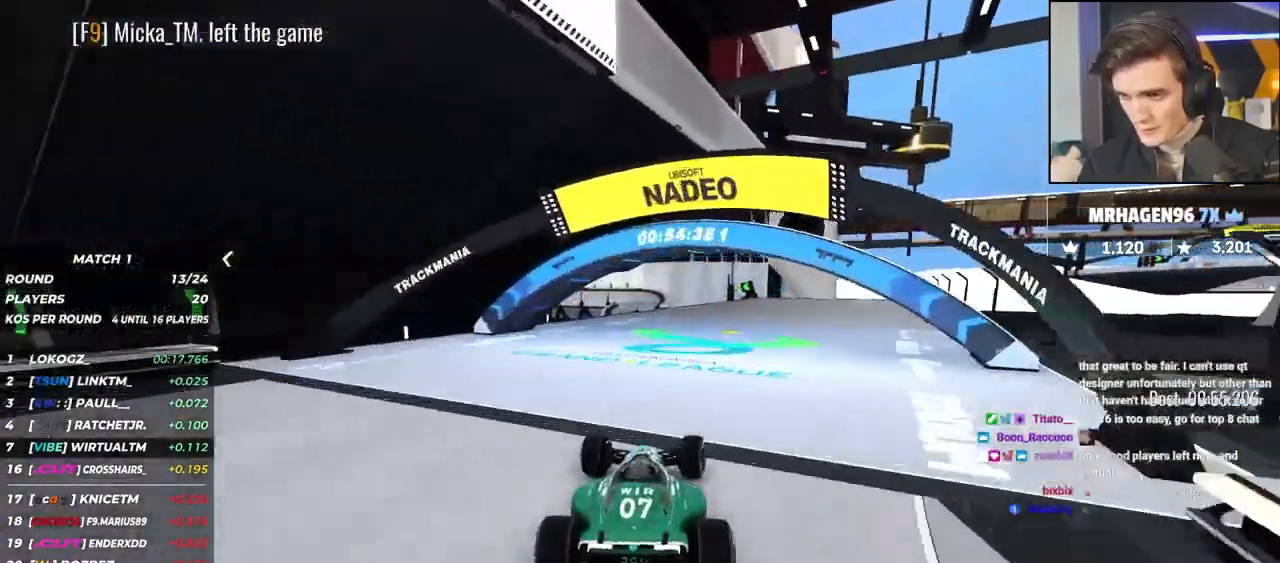
{"keys": ["left", "up"], "events": [[83, "right", "up"], [317, "left", "down"], [450, "left", "up"], [500, "left", "down"]]}
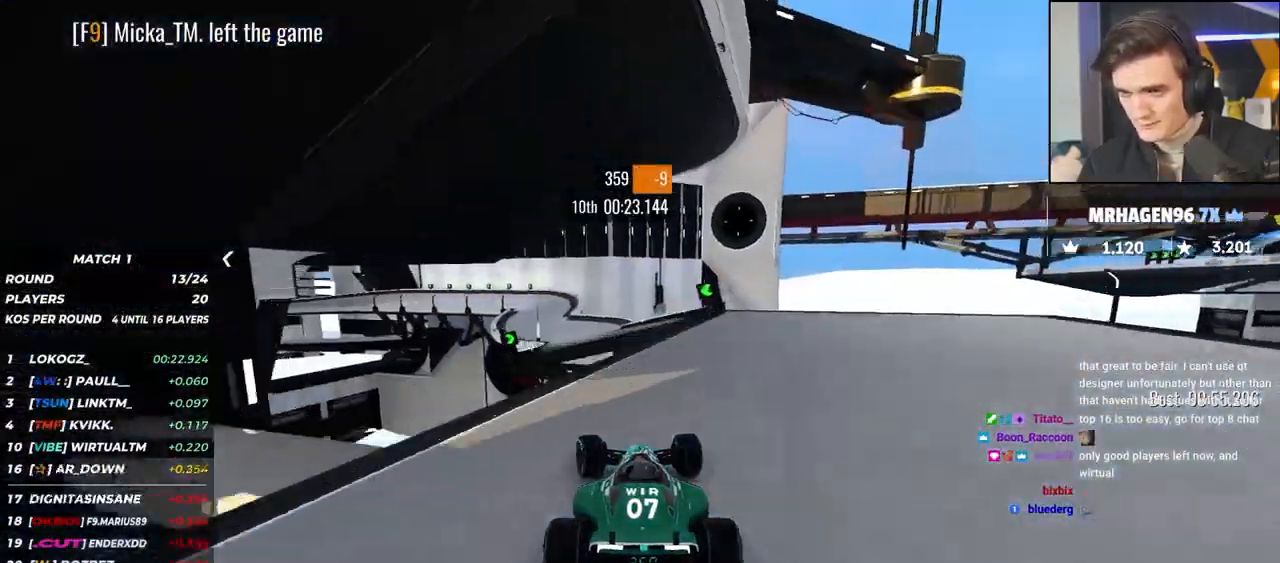
{"keys": ["right", "up"], "events": [[133, "left", "up"], [233, "right", "down"]]}
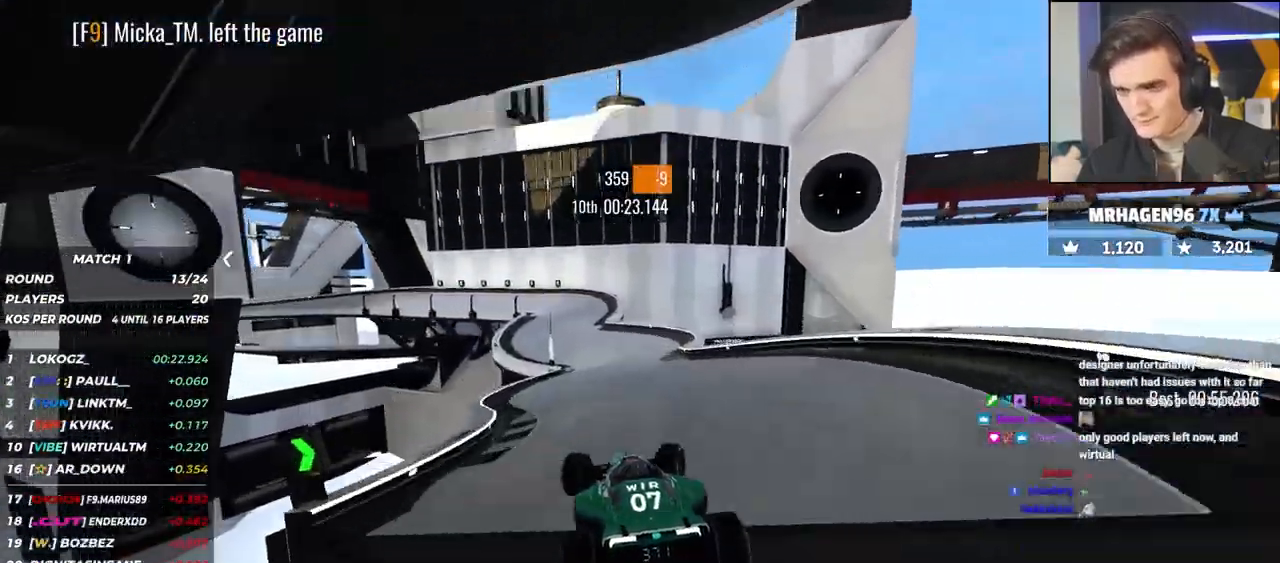
{"keys": ["up"], "events": [[383, "right", "up"]]}
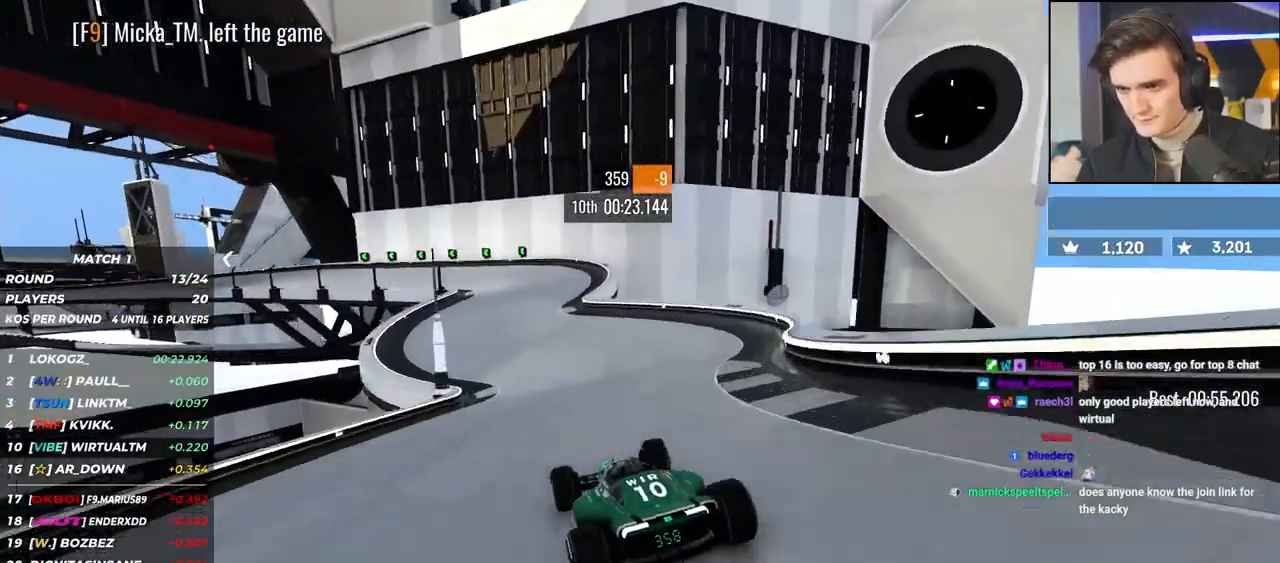
{"keys": ["brake", "left", "up"], "events": [[83, "brake", "down"], [117, "left", "down"]]}
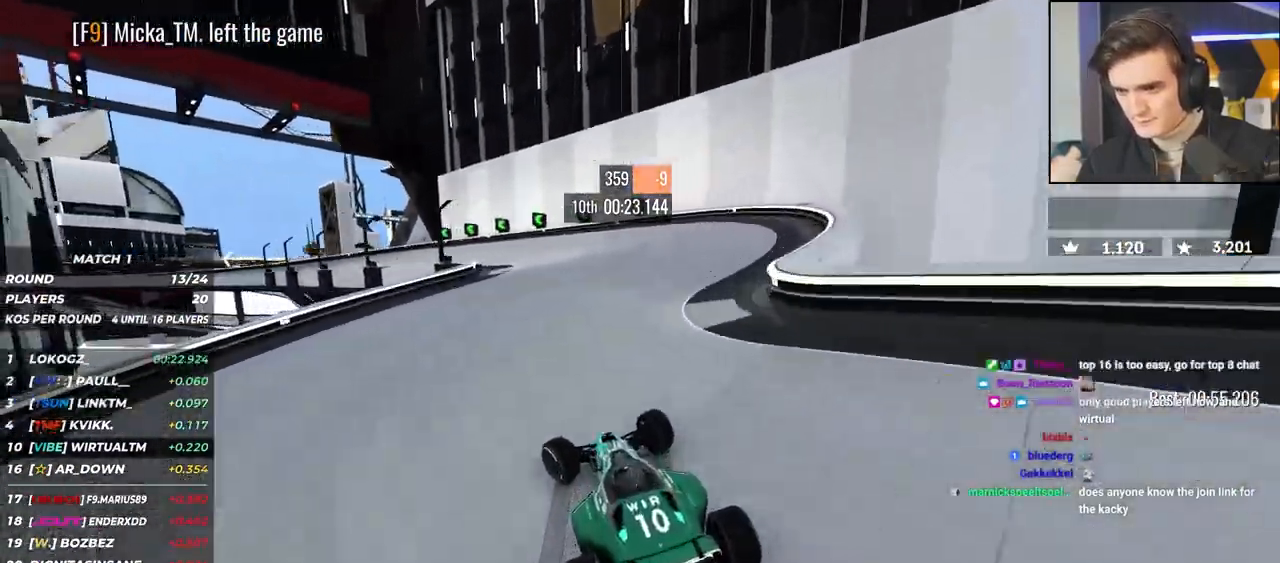
{"keys": ["left", "up"], "events": [[183, "brake", "up"]]}
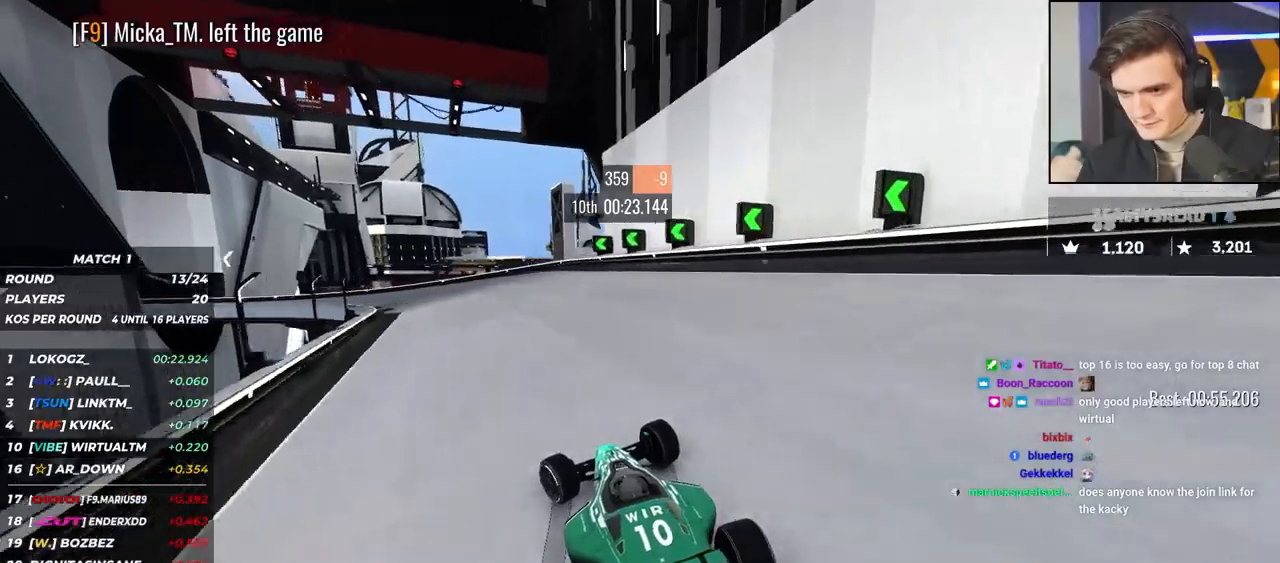
{"keys": ["left", "up"], "events": [[17, "brake", "down"], [100, "brake", "up"], [383, "brake", "down"], [483, "brake", "up"]]}
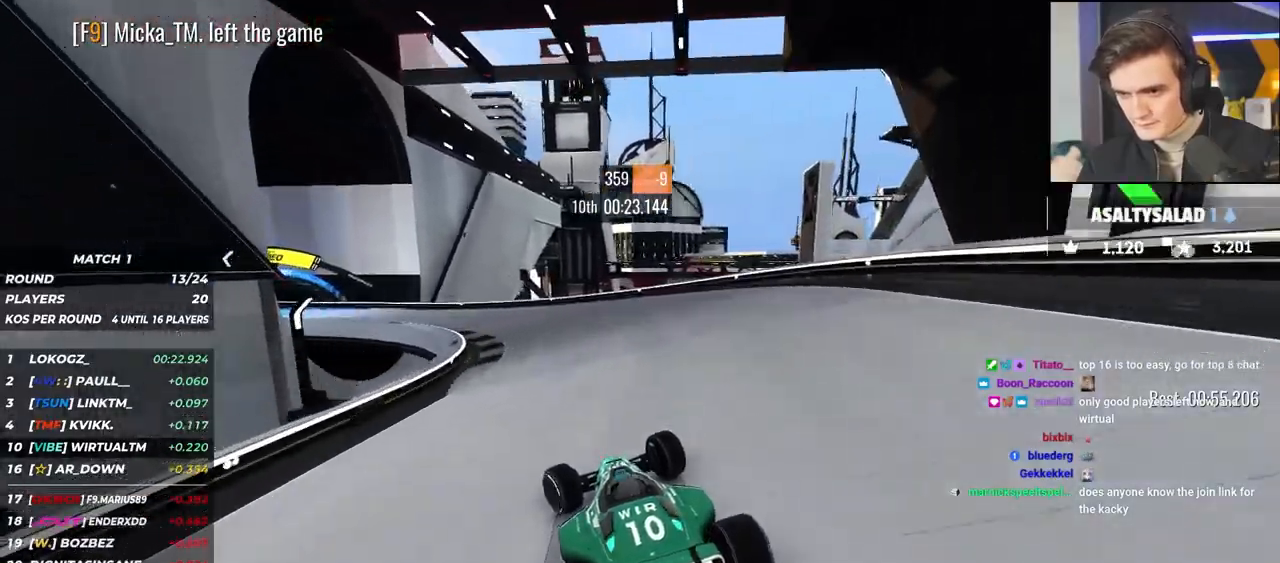
{"keys": ["left", "up"], "events": []}
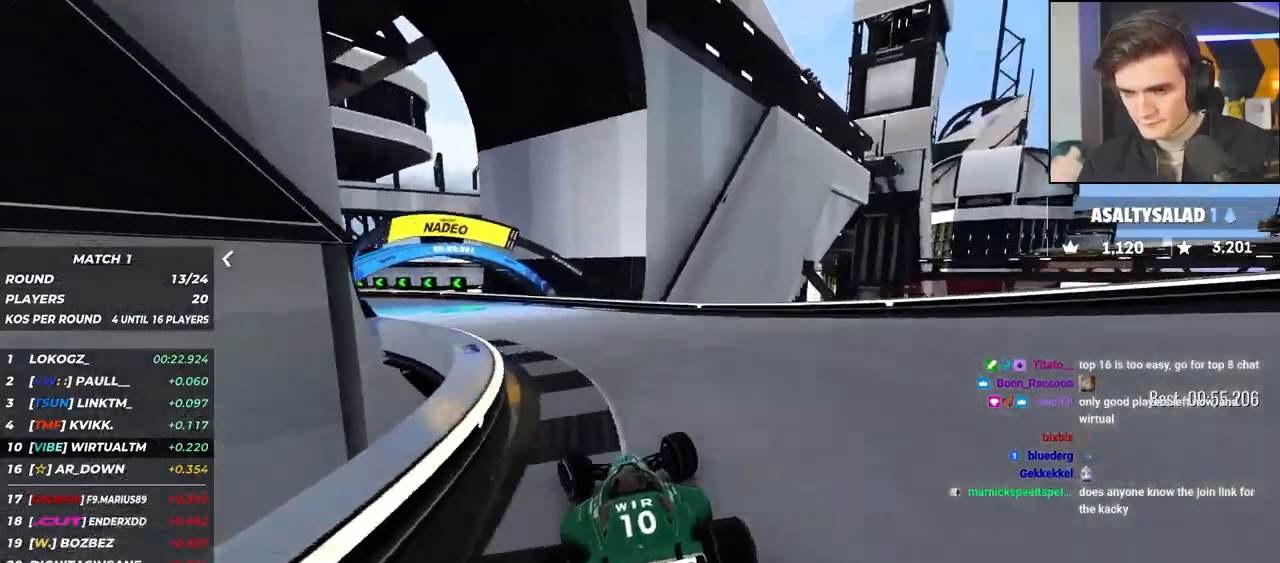
{"keys": ["left", "up"], "events": [[100, "up", "up"], [133, "up", "down"]]}
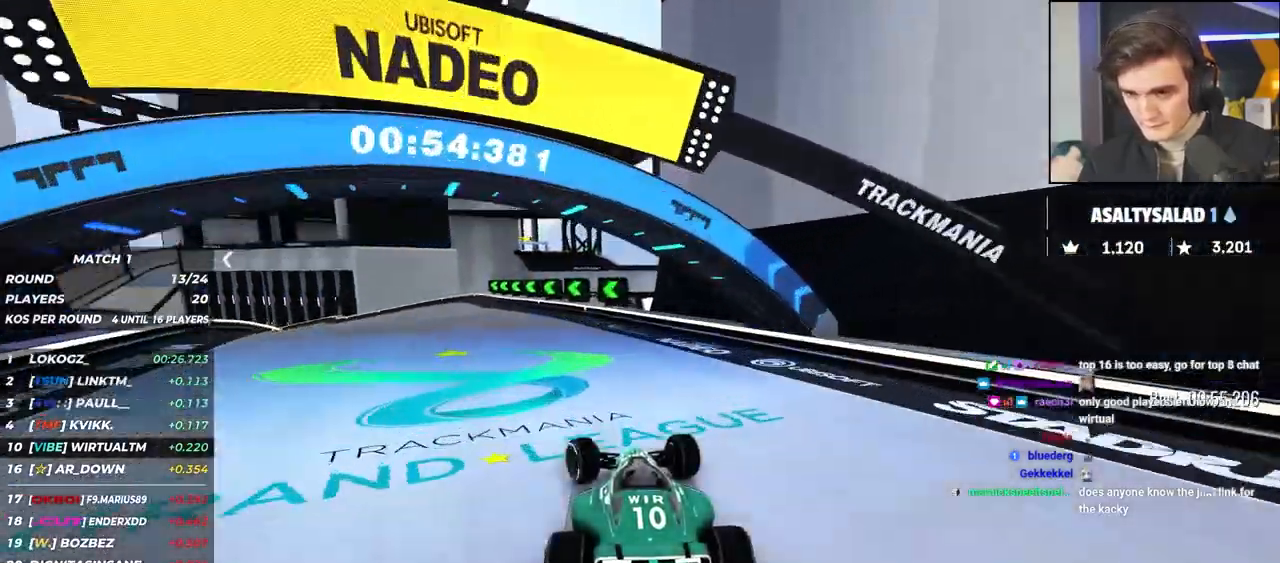
{"keys": ["up"], "events": [[483, "left", "up"]]}
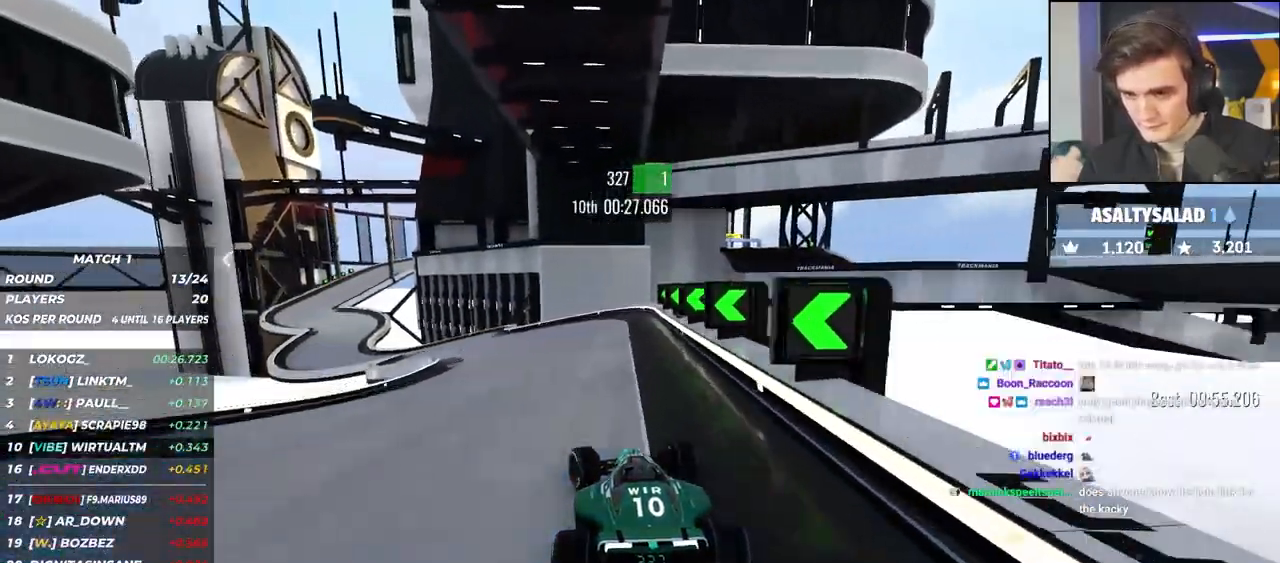
{"keys": ["left", "up"], "events": [[33, "left", "down"], [367, "left", "up"], [450, "left", "down"]]}
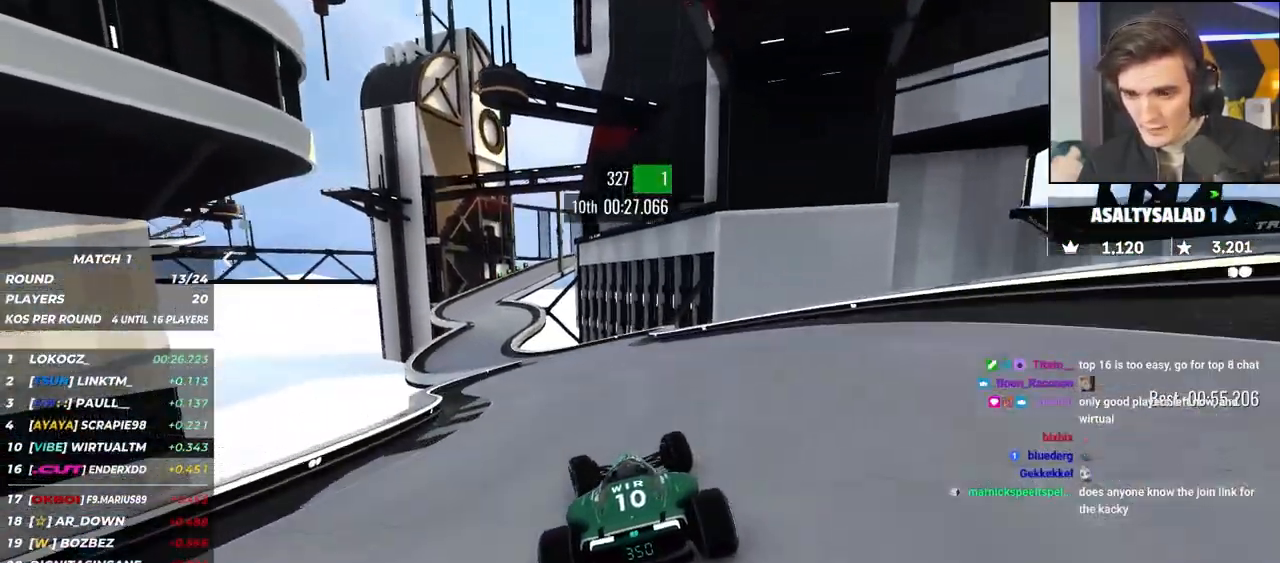
{"keys": ["up"], "events": [[50, "left", "up"], [183, "left", "down"], [283, "left", "up"], [367, "left", "down"], [467, "left", "up"]]}
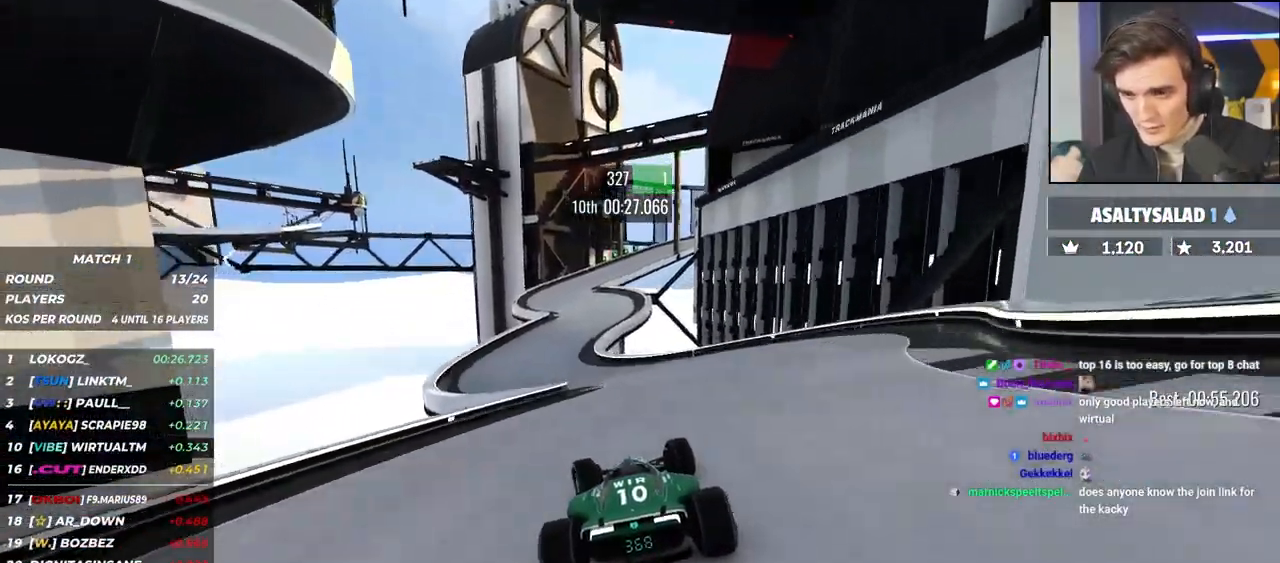
{"keys": ["right", "up"], "events": [[17, "left", "down"], [250, "left", "up"], [367, "right", "down"]]}
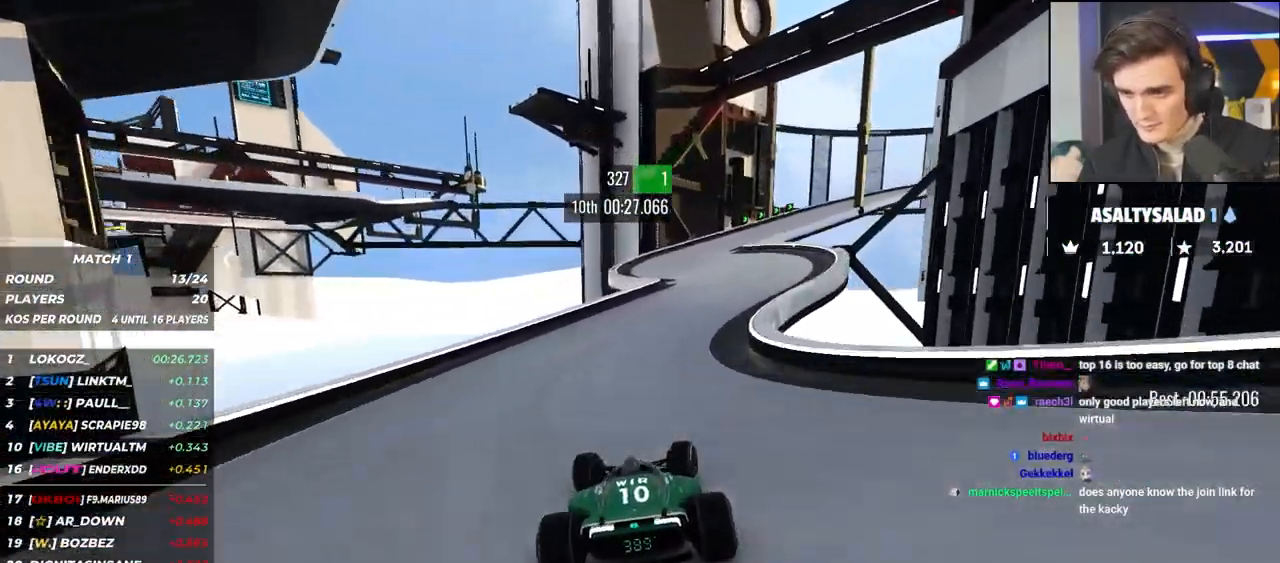
{"keys": ["brake", "right", "up"], "events": [[350, "brake", "down"]]}
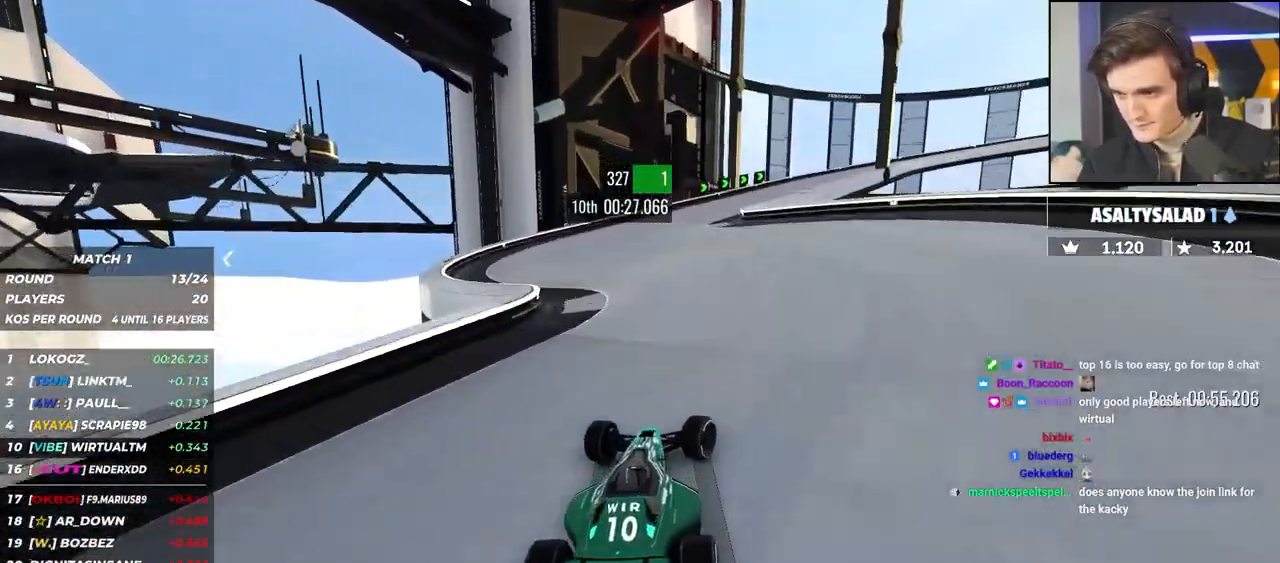
{"keys": ["right", "up"], "events": [[467, "brake", "up"]]}
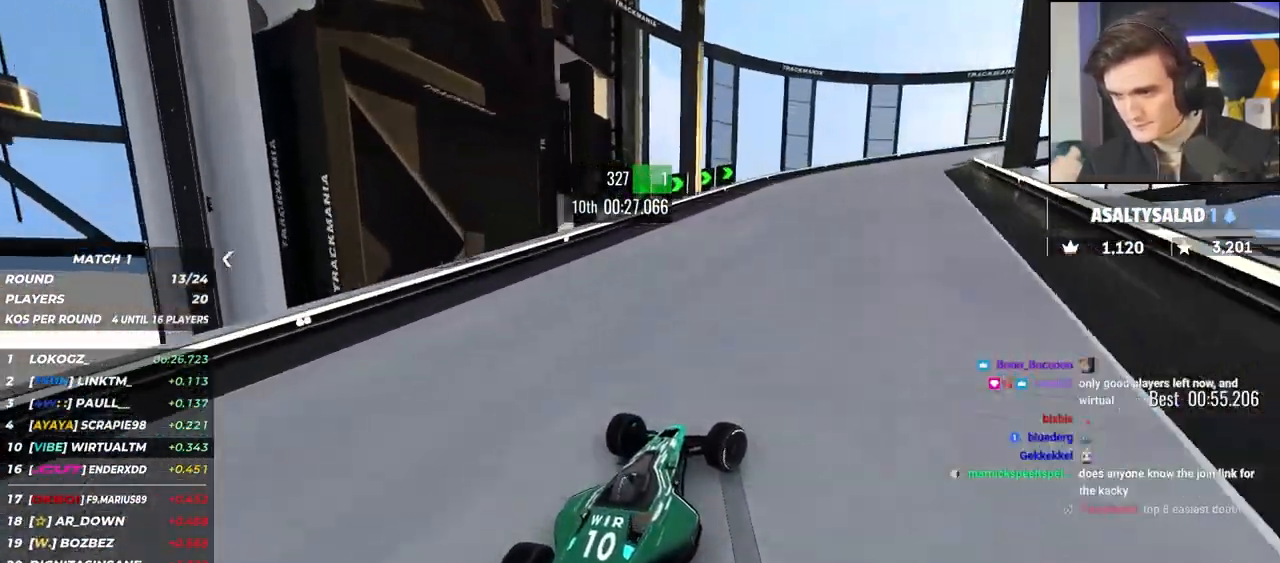
{"keys": ["right", "up"], "events": []}
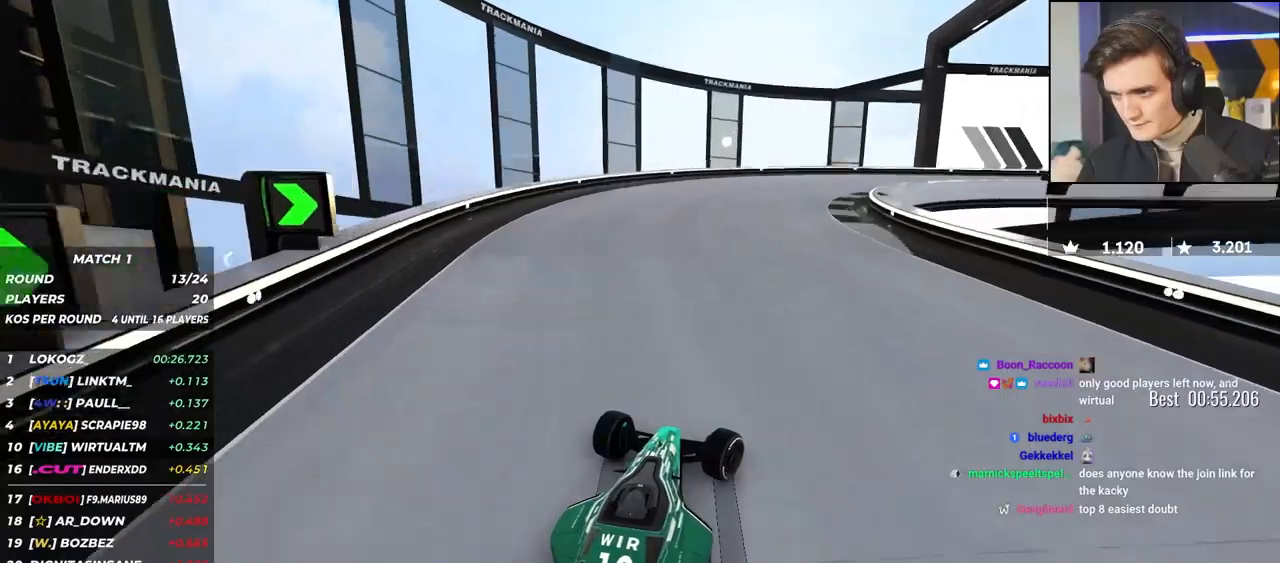
{"keys": ["right", "up"], "events": [[83, "up", "up"], [167, "up", "down"]]}